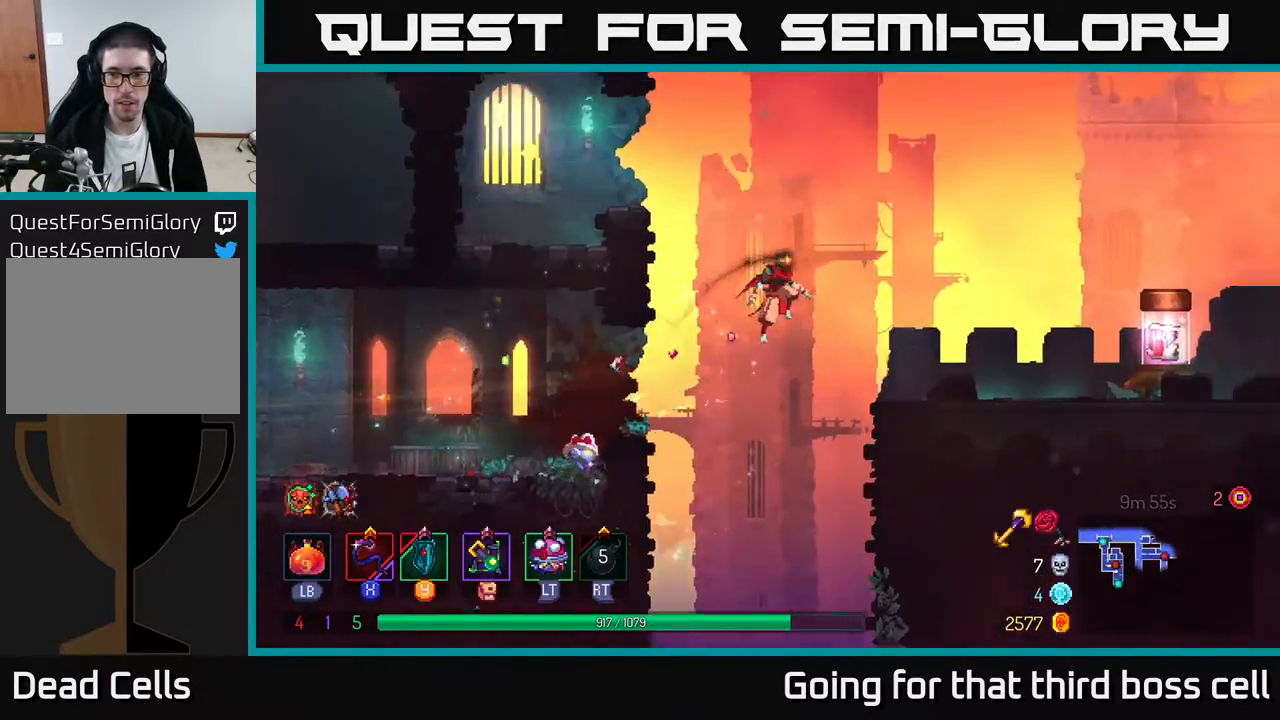
Gameplay with a controller (Xbox layout); each line is a JSON object with the inputs held at the frame after it. "events" lists button and stick changes between this image and that frame as [ms after this image, input, new state], when the widget could be followed in between.
{"buttons": [], "left_stick": "right", "right_stick": "center", "events": [[267, "B", "down"], [400, "B", "up"]]}
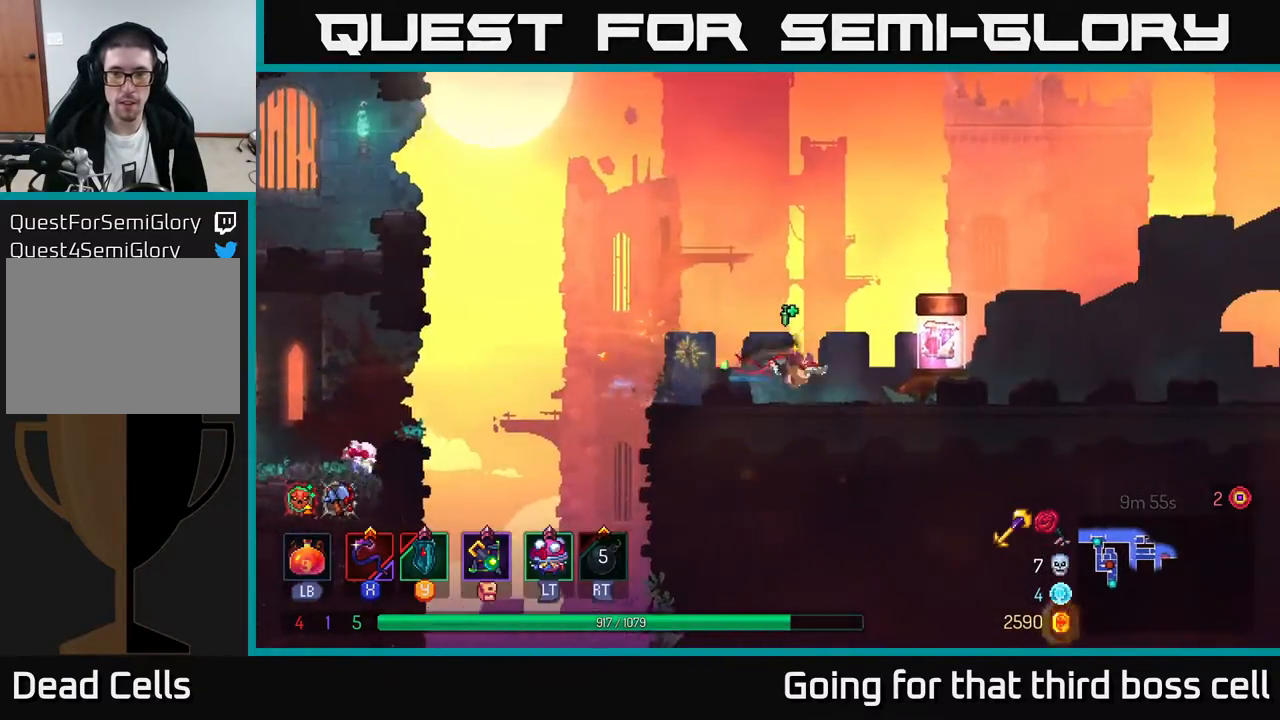
{"buttons": [], "left_stick": "center", "right_stick": "center", "events": [[250, "R1", "down"], [300, "R1", "up"], [300, "left_stick", "center"]]}
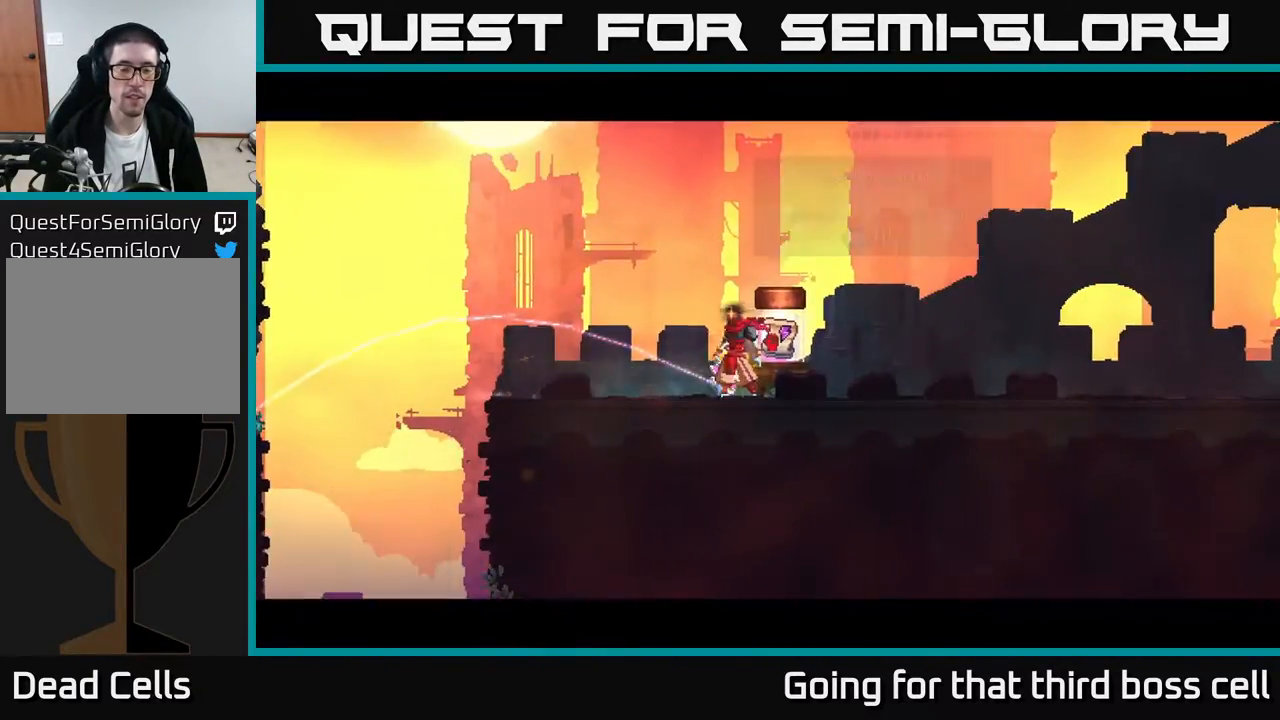
{"buttons": [], "left_stick": "center", "right_stick": "center", "events": []}
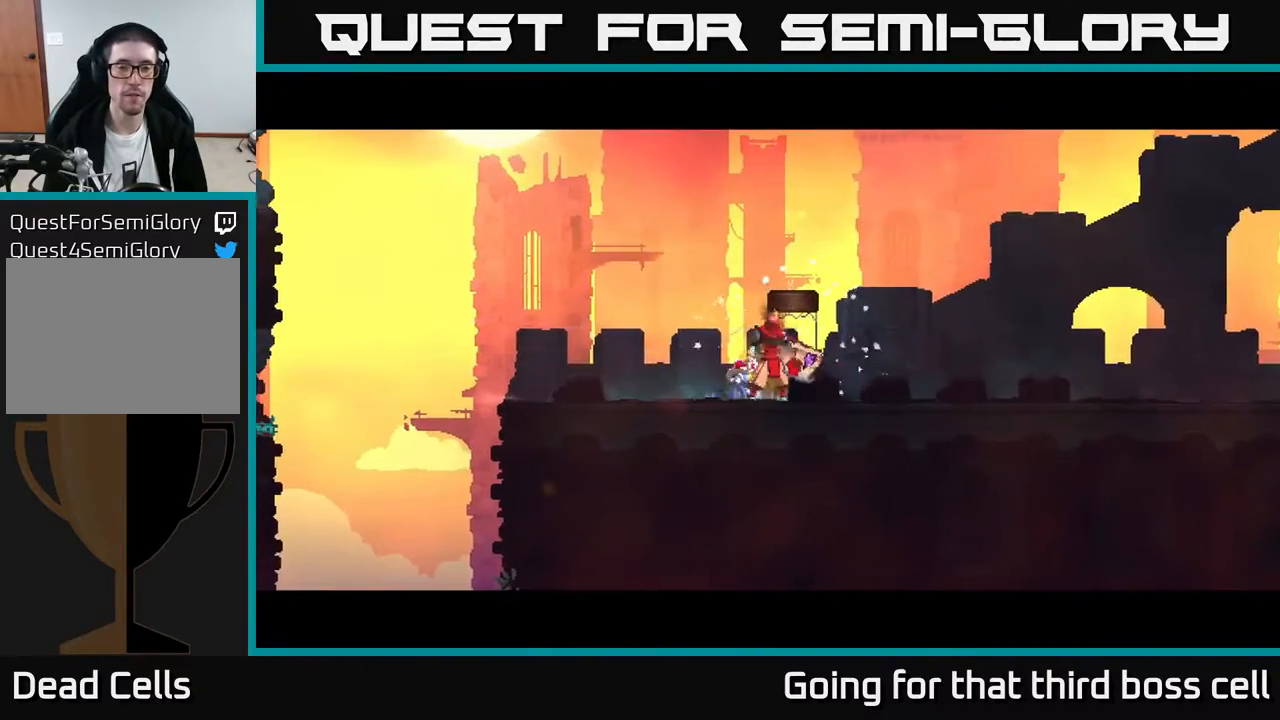
{"buttons": [], "left_stick": "center", "right_stick": "center", "events": []}
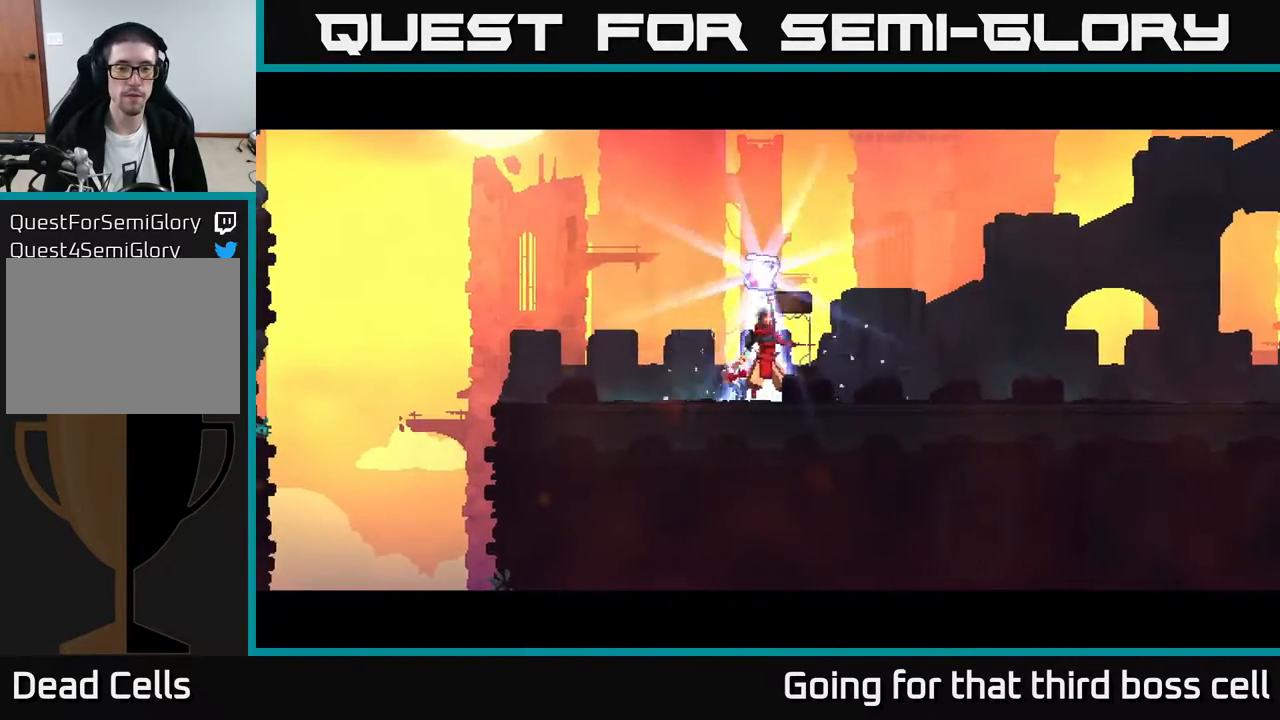
{"buttons": [], "left_stick": "center", "right_stick": "center", "events": []}
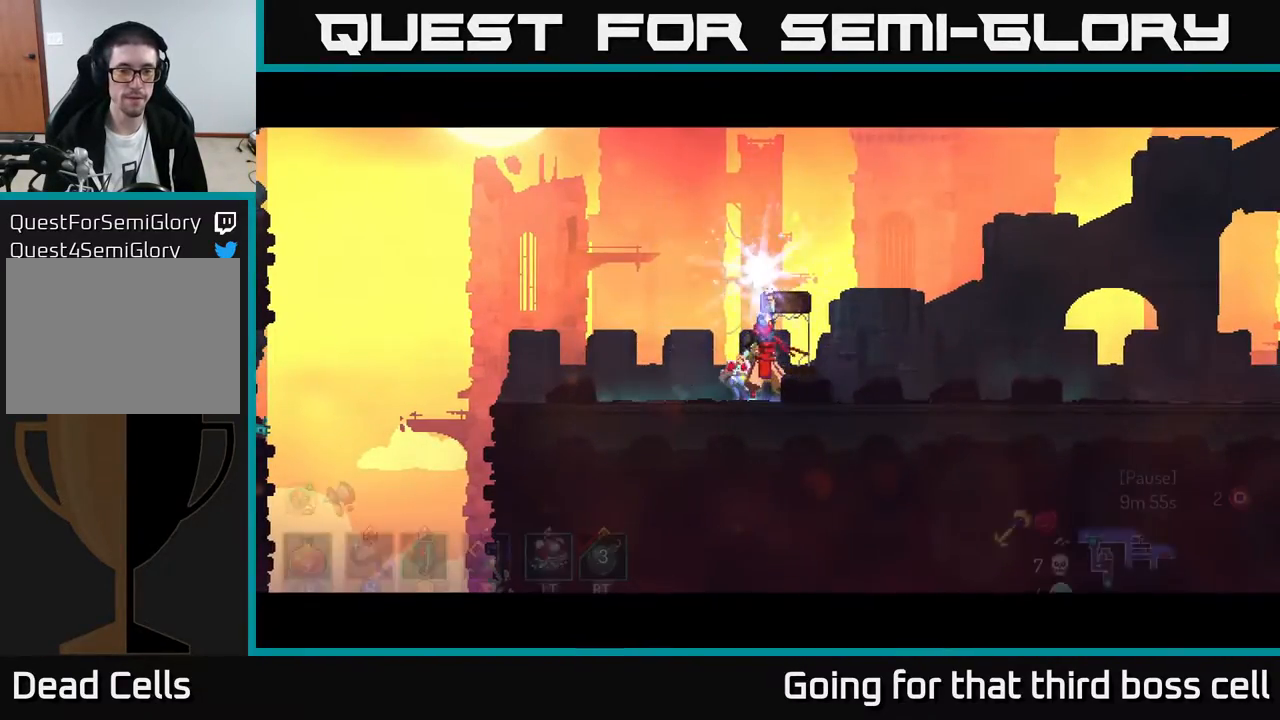
{"buttons": [], "left_stick": "center", "right_stick": "center", "events": [[50, "A", "down"], [67, "A", "up"], [150, "A", "down"], [200, "A", "up"], [267, "A", "down"], [317, "A", "up"], [417, "A", "down"], [467, "A", "up"]]}
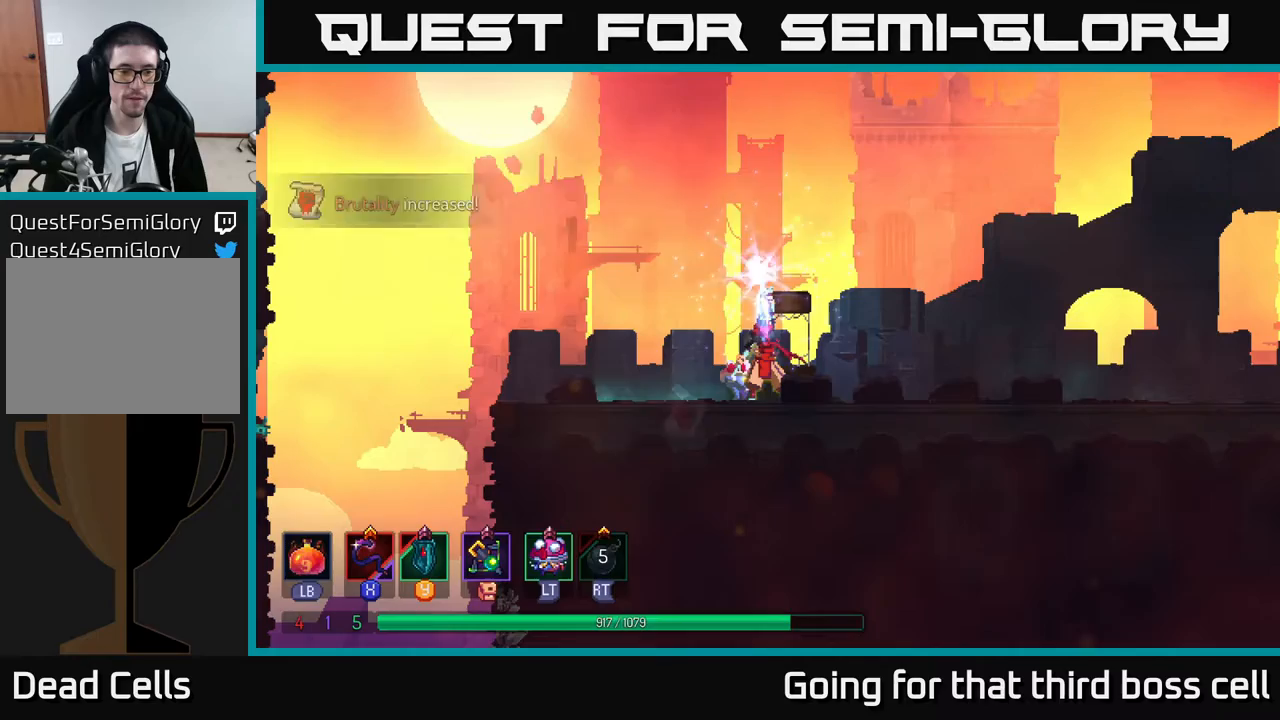
{"buttons": [], "left_stick": "right", "right_stick": "center", "events": [[50, "A", "down"], [100, "A", "up"], [233, "left_stick", "right"]]}
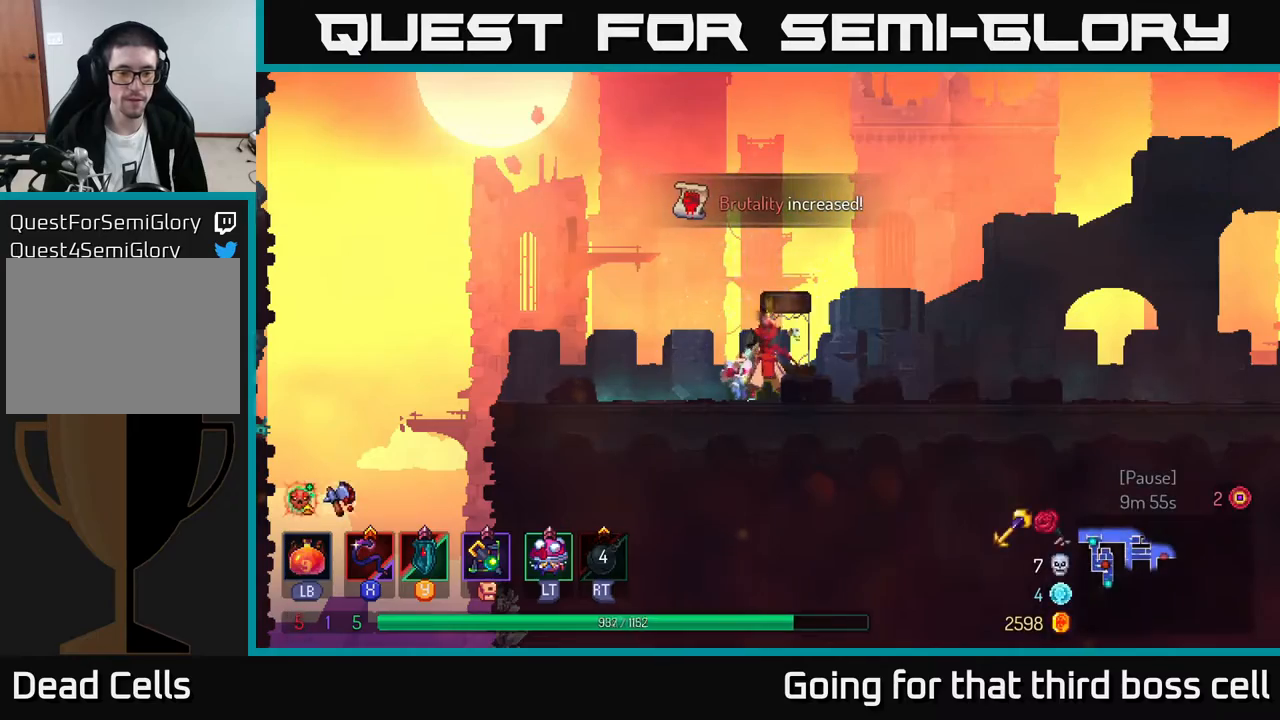
{"buttons": [], "left_stick": "right", "right_stick": "center", "events": []}
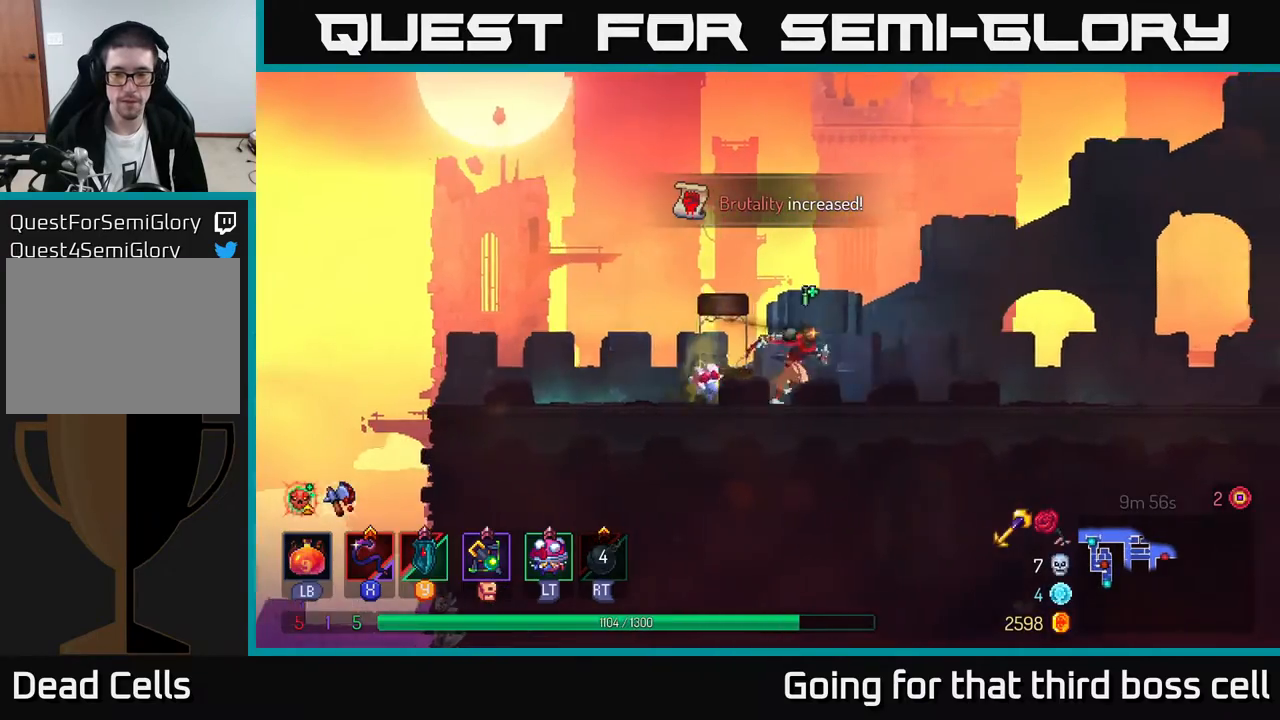
{"buttons": [], "left_stick": "right", "right_stick": "center", "events": []}
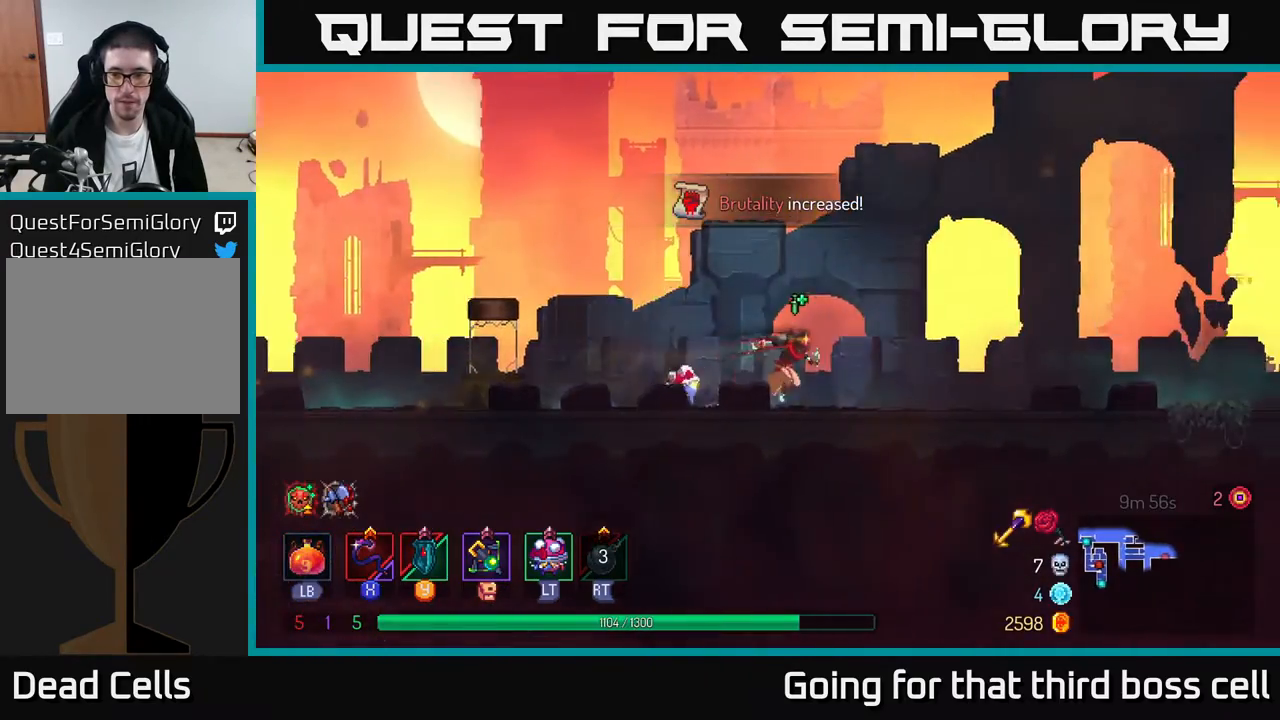
{"buttons": [], "left_stick": "right", "right_stick": "center", "events": []}
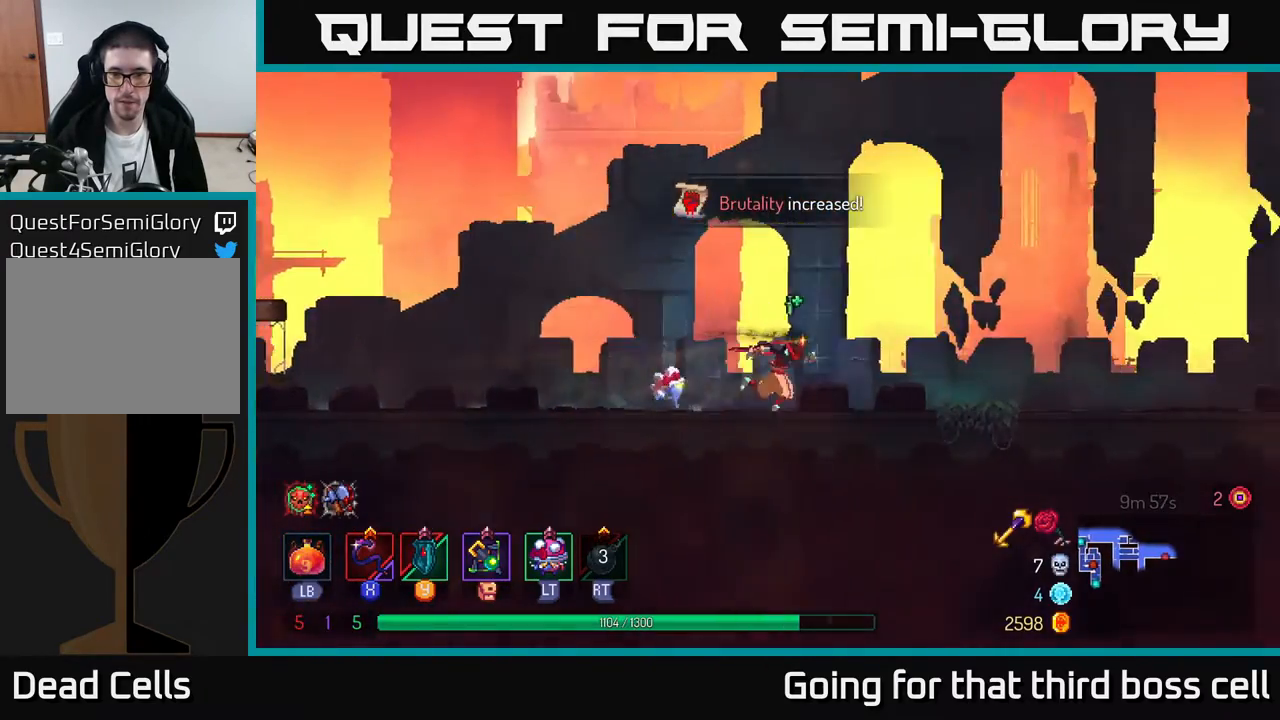
{"buttons": [], "left_stick": "right", "right_stick": "center", "events": []}
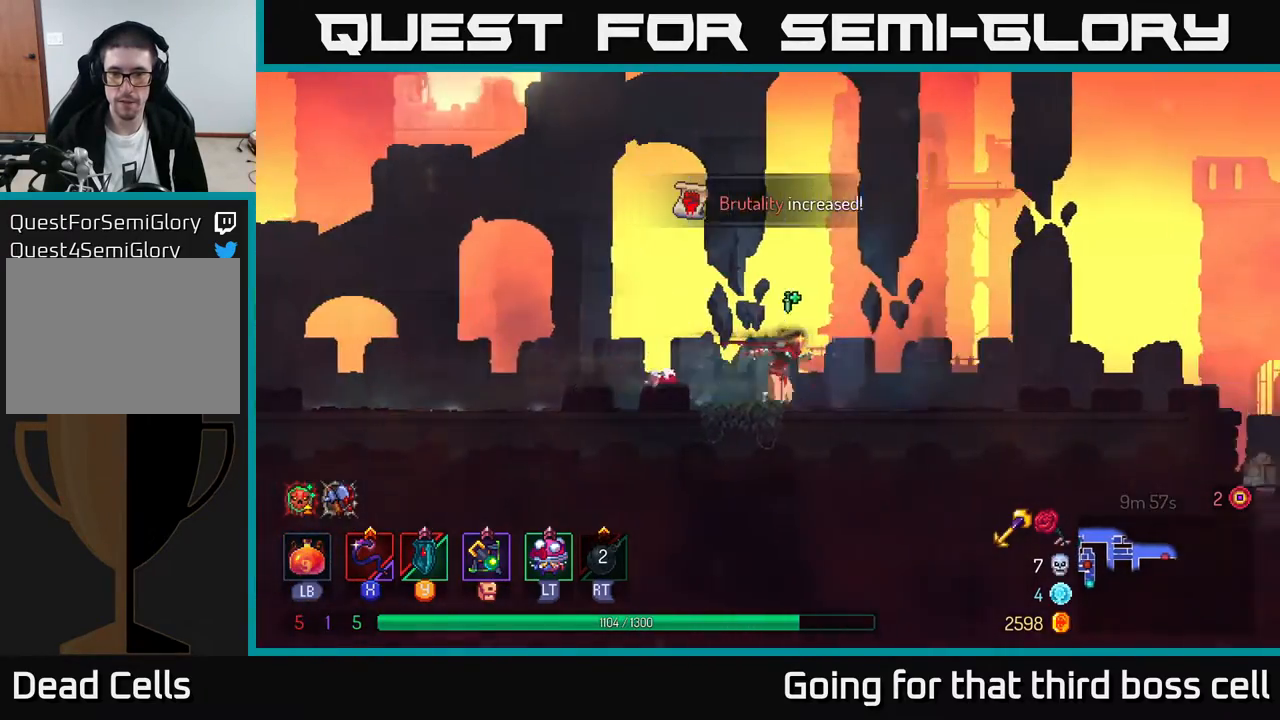
{"buttons": [], "left_stick": "right", "right_stick": "center", "events": []}
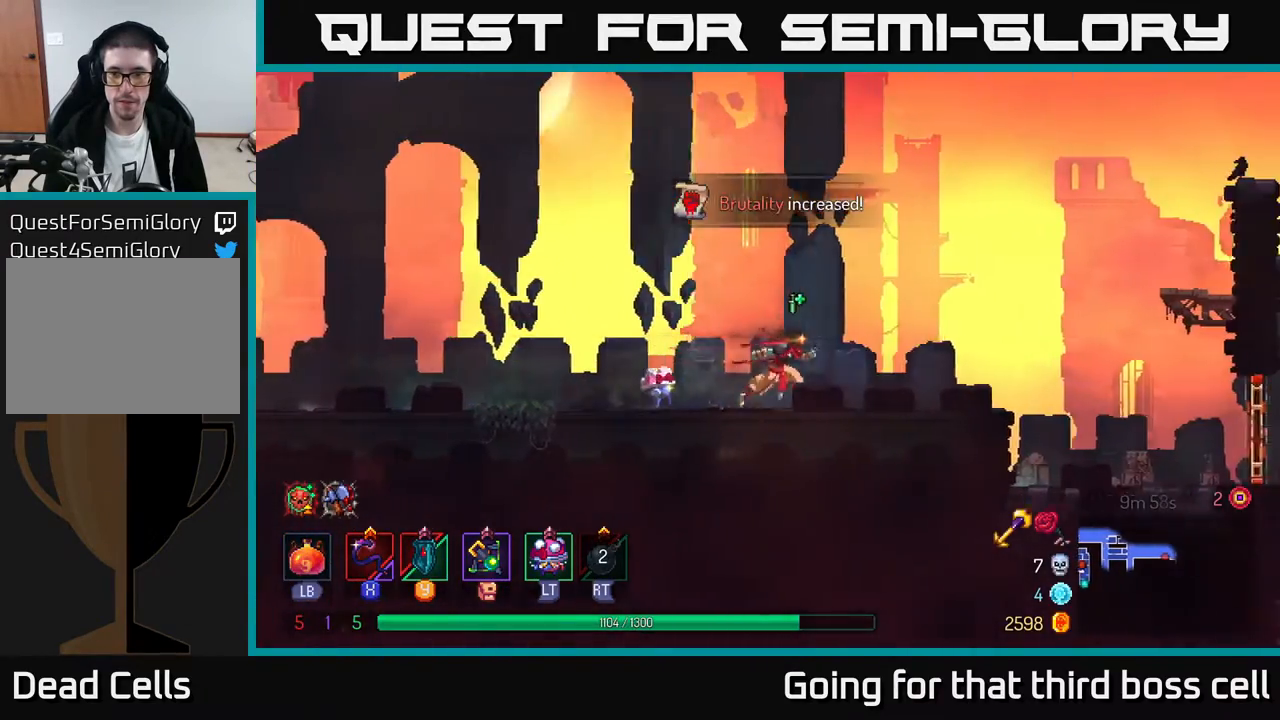
{"buttons": [], "left_stick": "right", "right_stick": "center", "events": []}
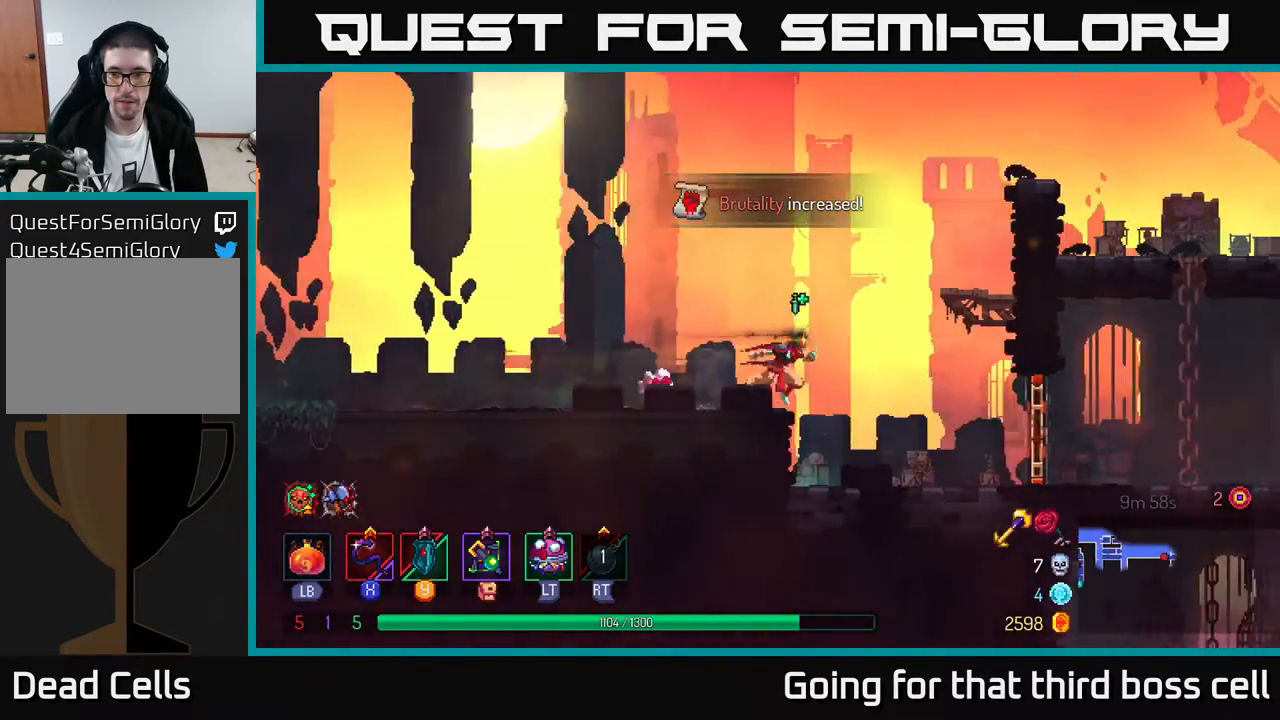
{"buttons": [], "left_stick": "right", "right_stick": "center", "events": [[300, "B", "down"], [433, "B", "up"]]}
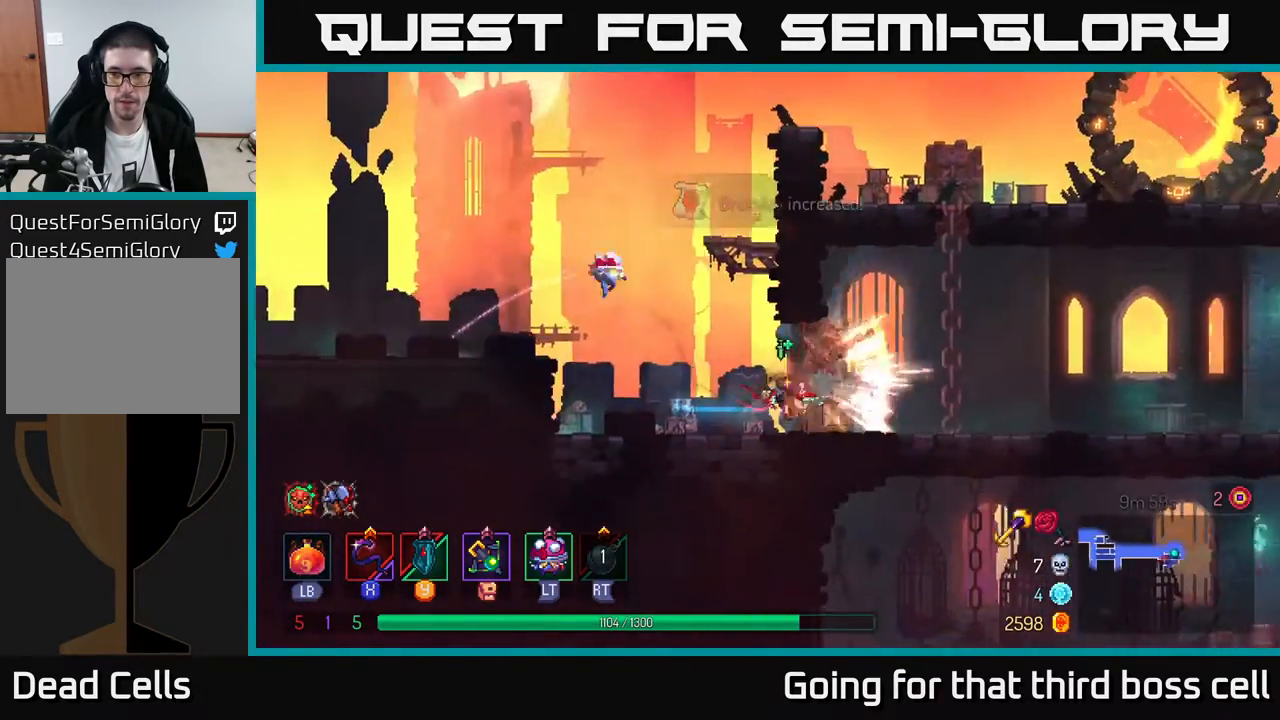
{"buttons": [], "left_stick": "right", "right_stick": "center", "events": []}
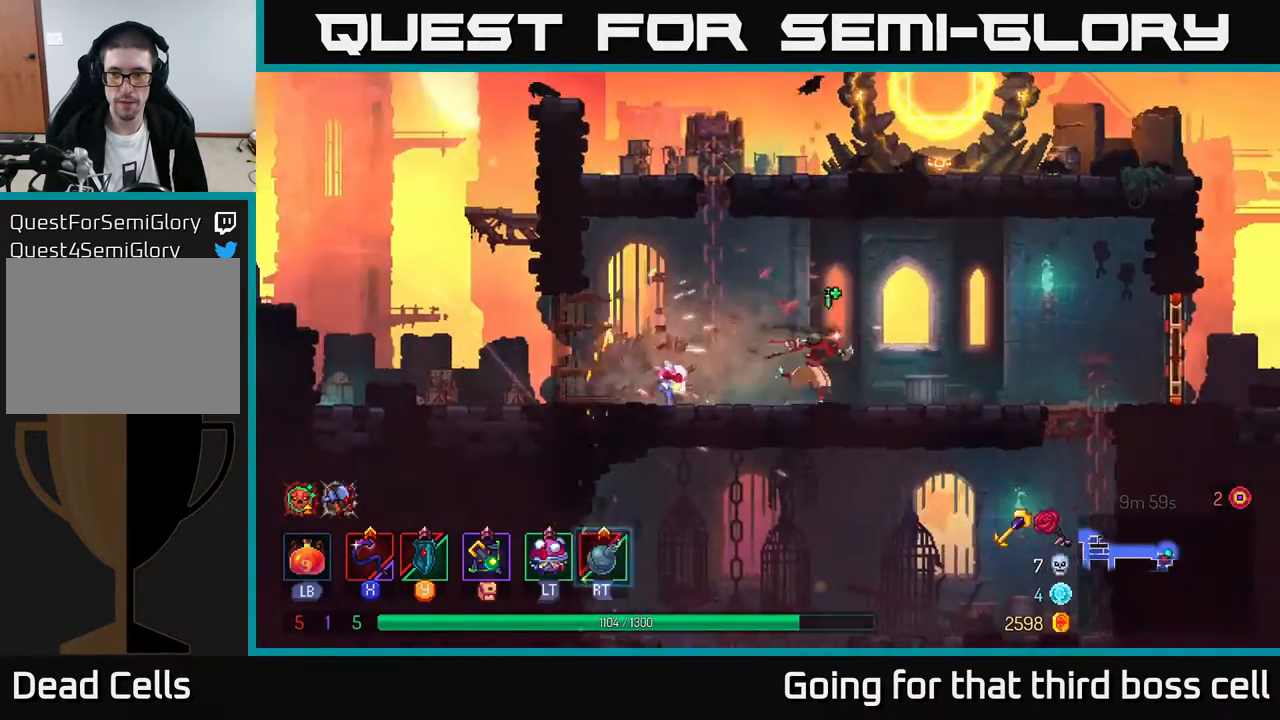
{"buttons": [], "left_stick": "right", "right_stick": "center", "events": []}
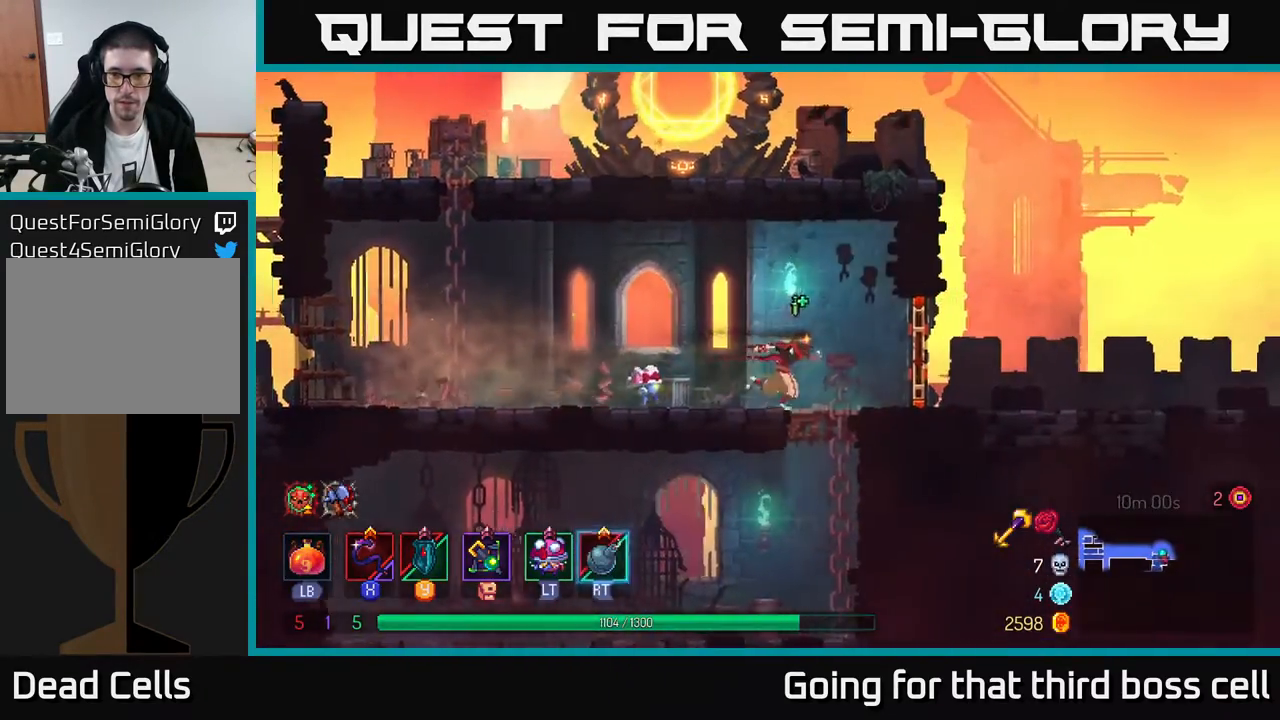
{"buttons": [], "left_stick": "left", "right_stick": "center", "events": [[67, "left_stick", "down"], [283, "left_stick", "left"], [317, "B", "down"], [433, "B", "up"]]}
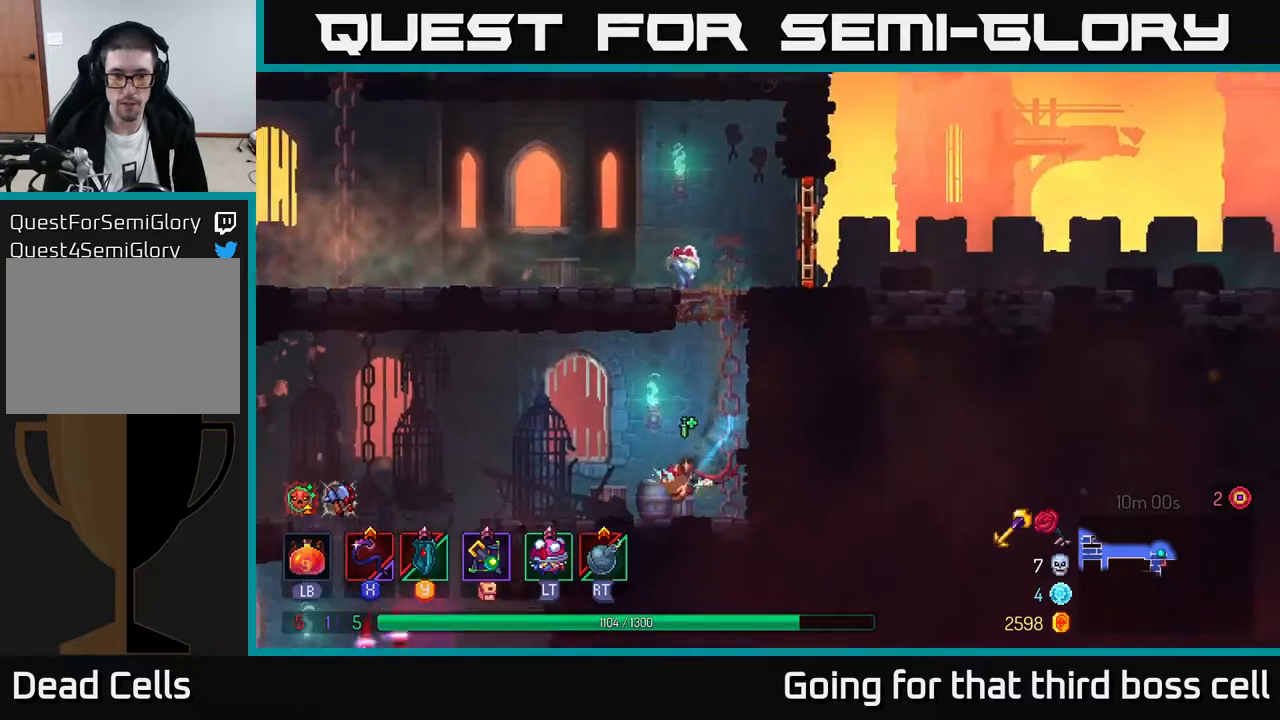
{"buttons": [], "left_stick": "left", "right_stick": "center", "events": []}
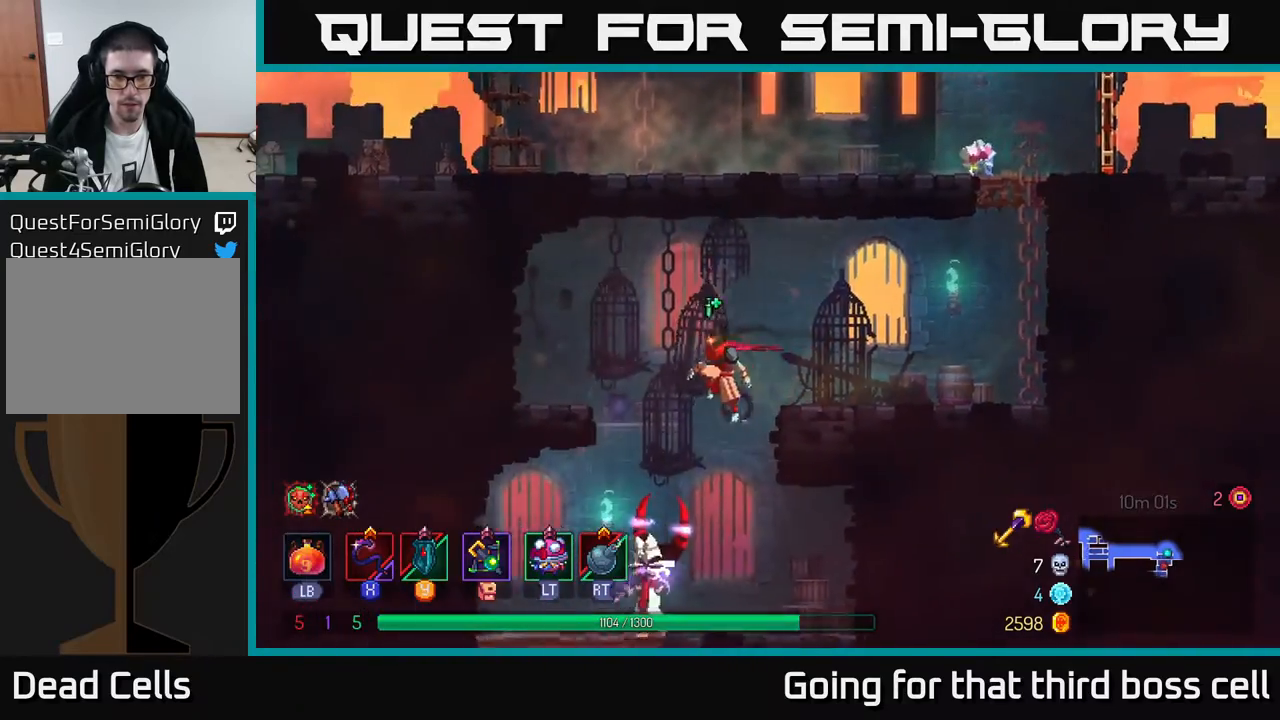
{"buttons": [], "left_stick": "center", "right_stick": "center", "events": [[50, "left_stick", "down"], [183, "left_stick", "center"], [383, "X", "down"], [450, "X", "up"]]}
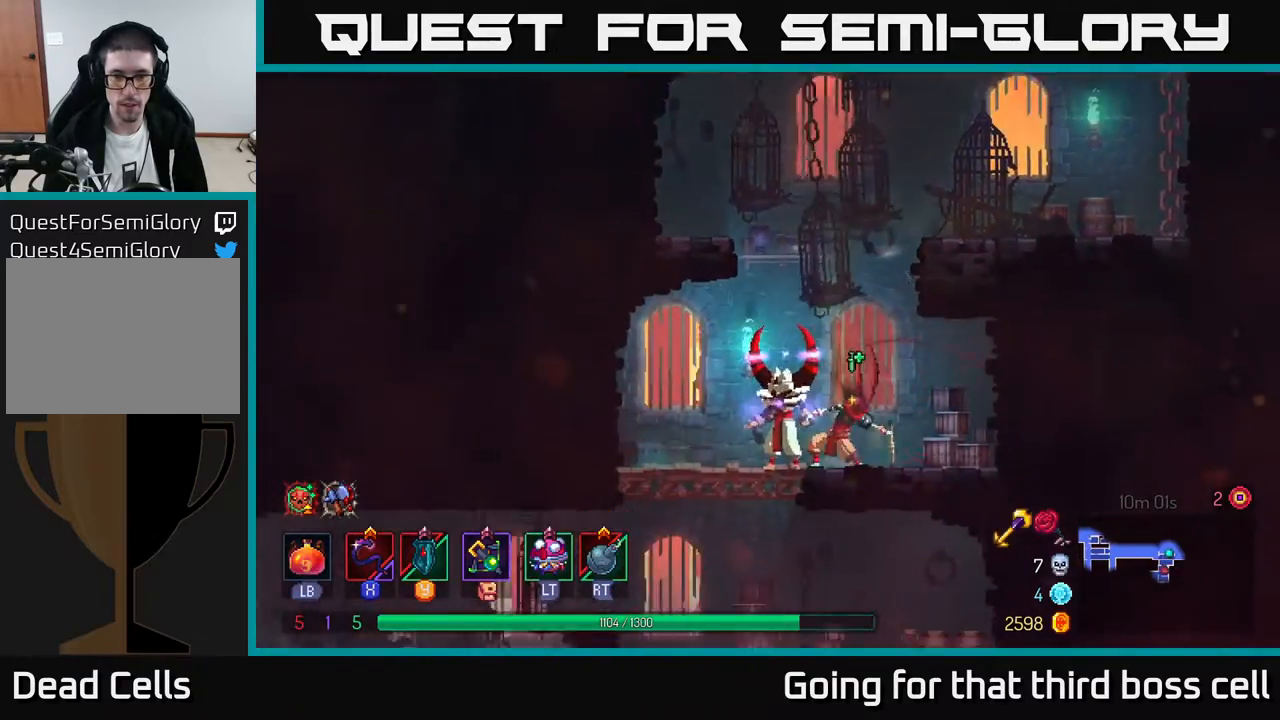
{"buttons": [], "left_stick": "right", "right_stick": "center", "events": [[17, "left_stick", "left"], [217, "left_stick", "center"], [350, "left_stick", "right"]]}
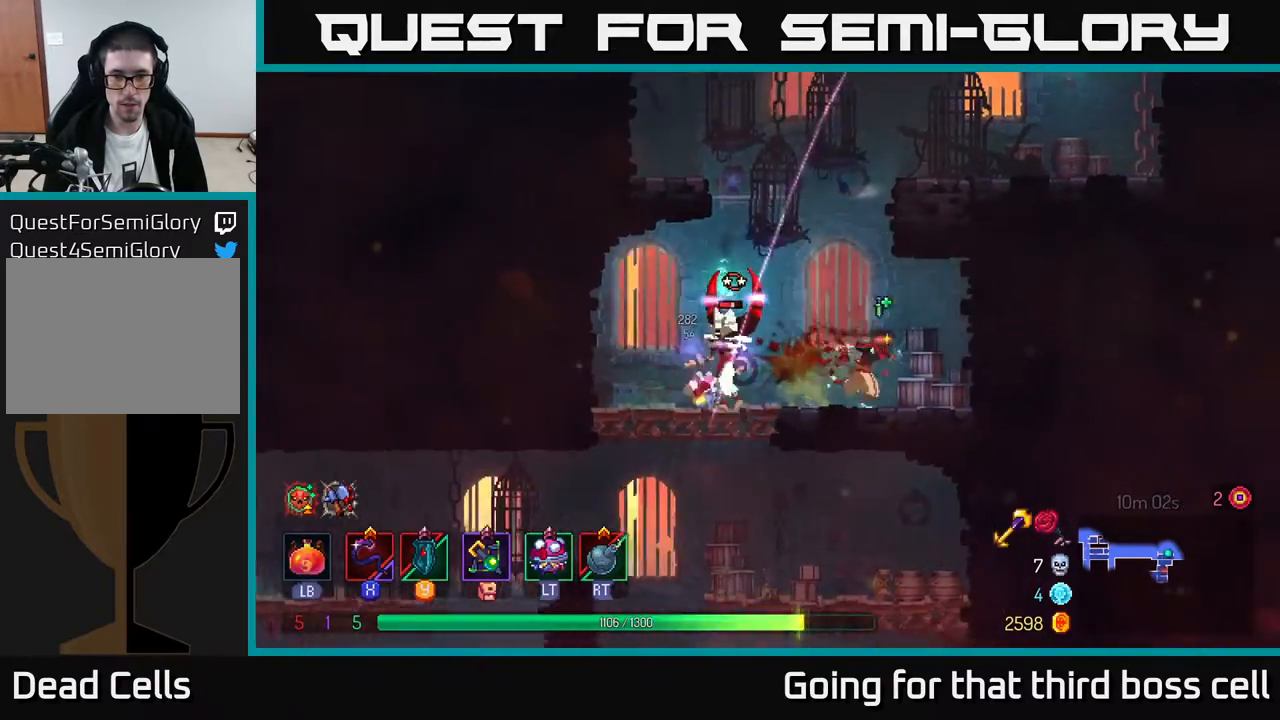
{"buttons": [], "left_stick": "left", "right_stick": "center", "events": [[200, "left_stick", "left"], [250, "X", "down"], [333, "X", "up"]]}
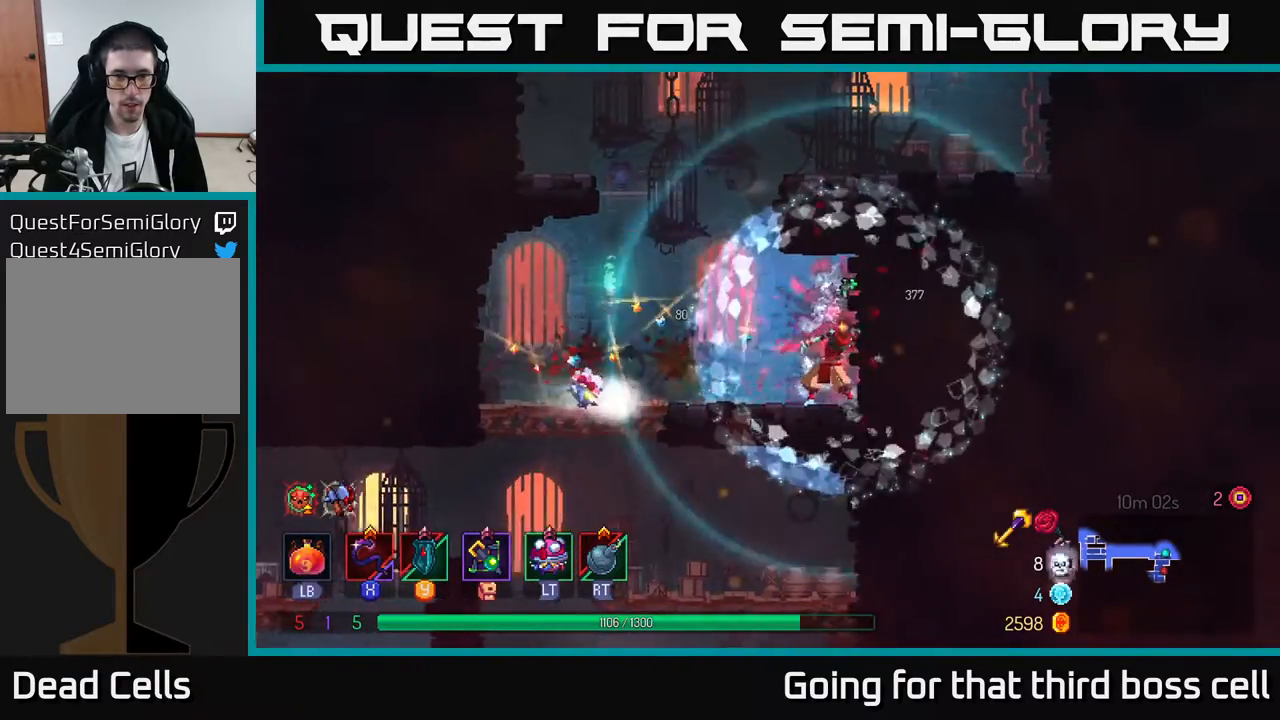
{"buttons": [], "left_stick": "left", "right_stick": "center", "events": [[67, "left_stick", "center"], [167, "left_stick", "left"], [333, "B", "down"], [467, "B", "up"]]}
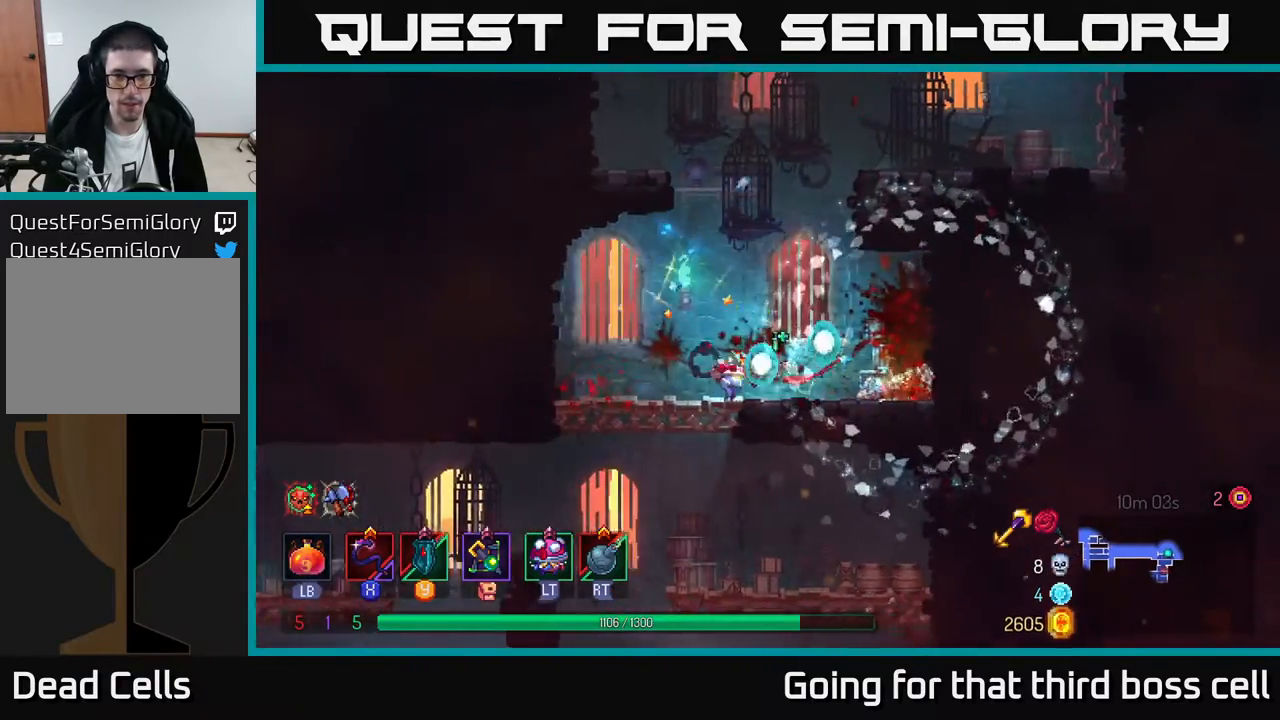
{"buttons": [], "left_stick": "left", "right_stick": "center", "events": [[183, "left_stick", "down"], [233, "A", "down"], [367, "A", "up"], [450, "left_stick", "left"]]}
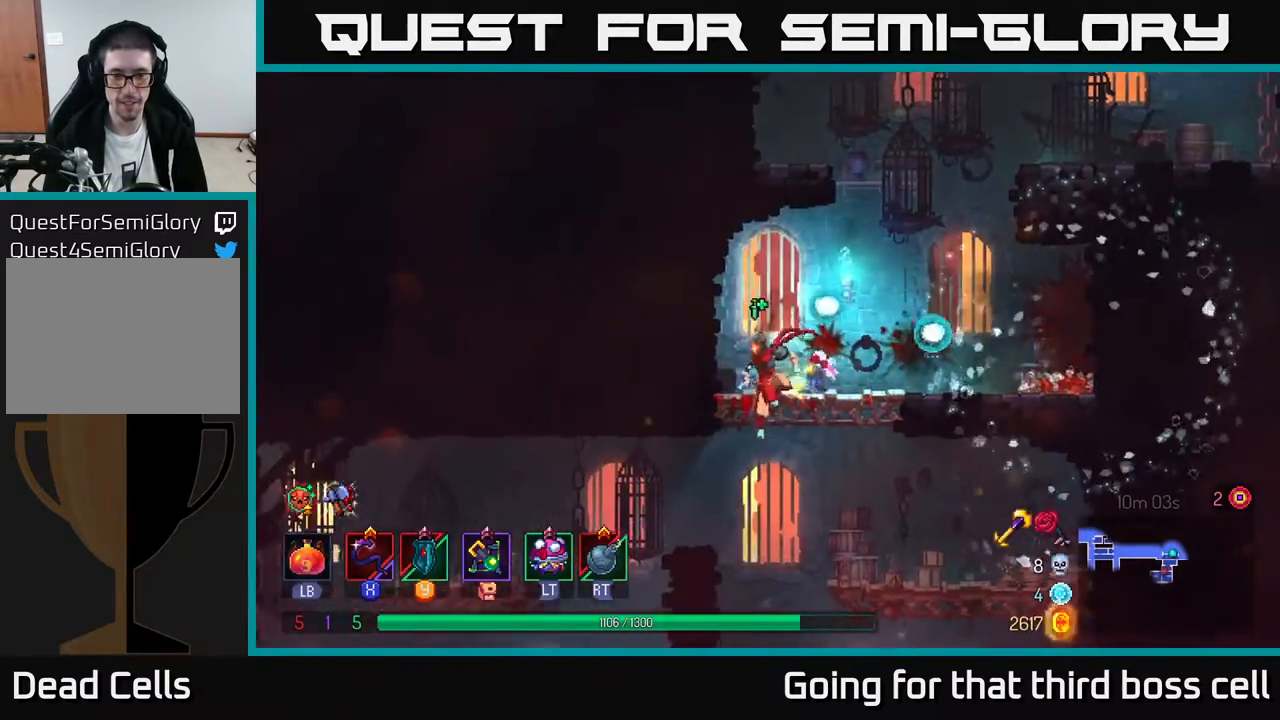
{"buttons": [], "left_stick": "left", "right_stick": "center", "events": [[300, "B", "down"], [367, "B", "up"]]}
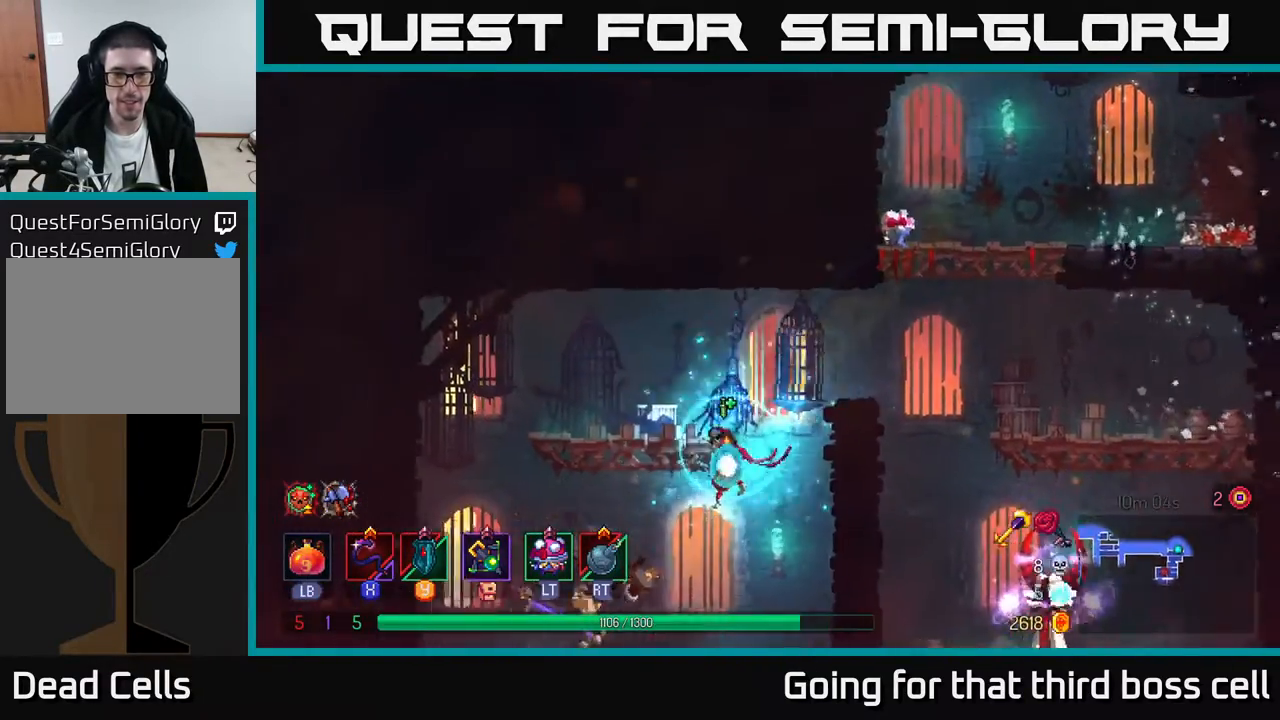
{"buttons": [], "left_stick": "left", "right_stick": "center", "events": [[133, "left_stick", "center"], [383, "left_stick", "left"]]}
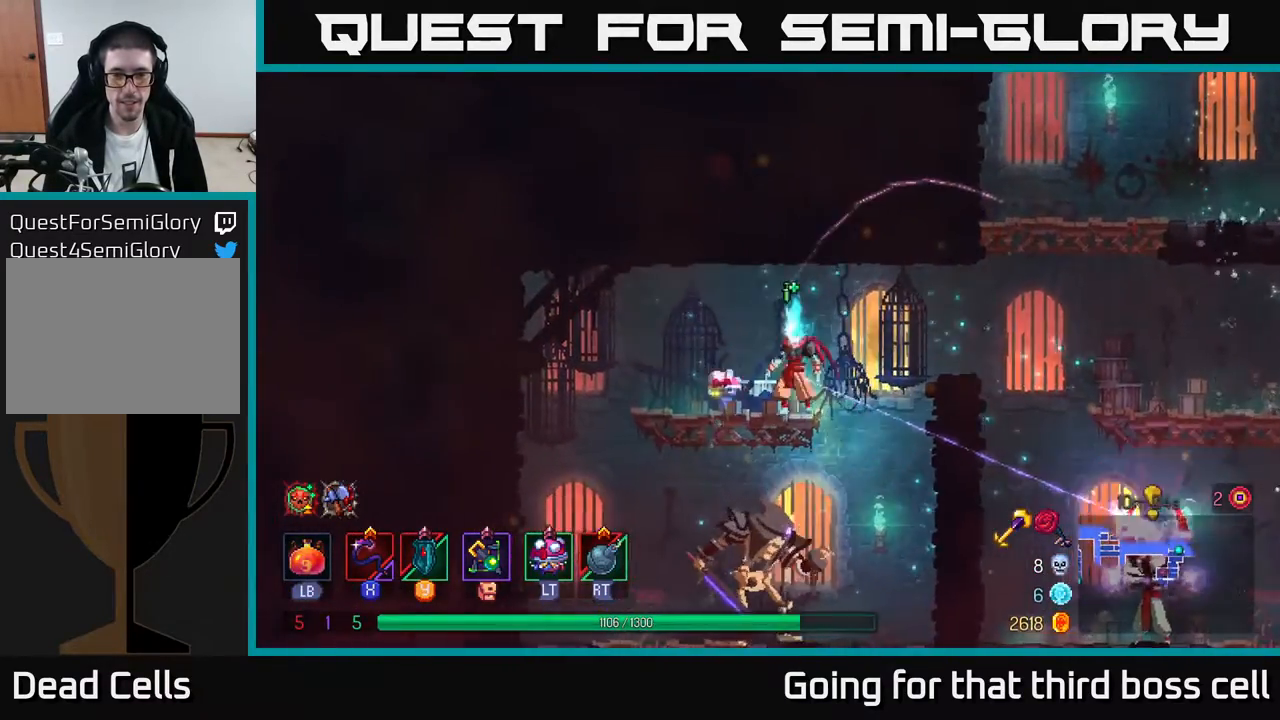
{"buttons": [], "left_stick": "left", "right_stick": "center", "events": []}
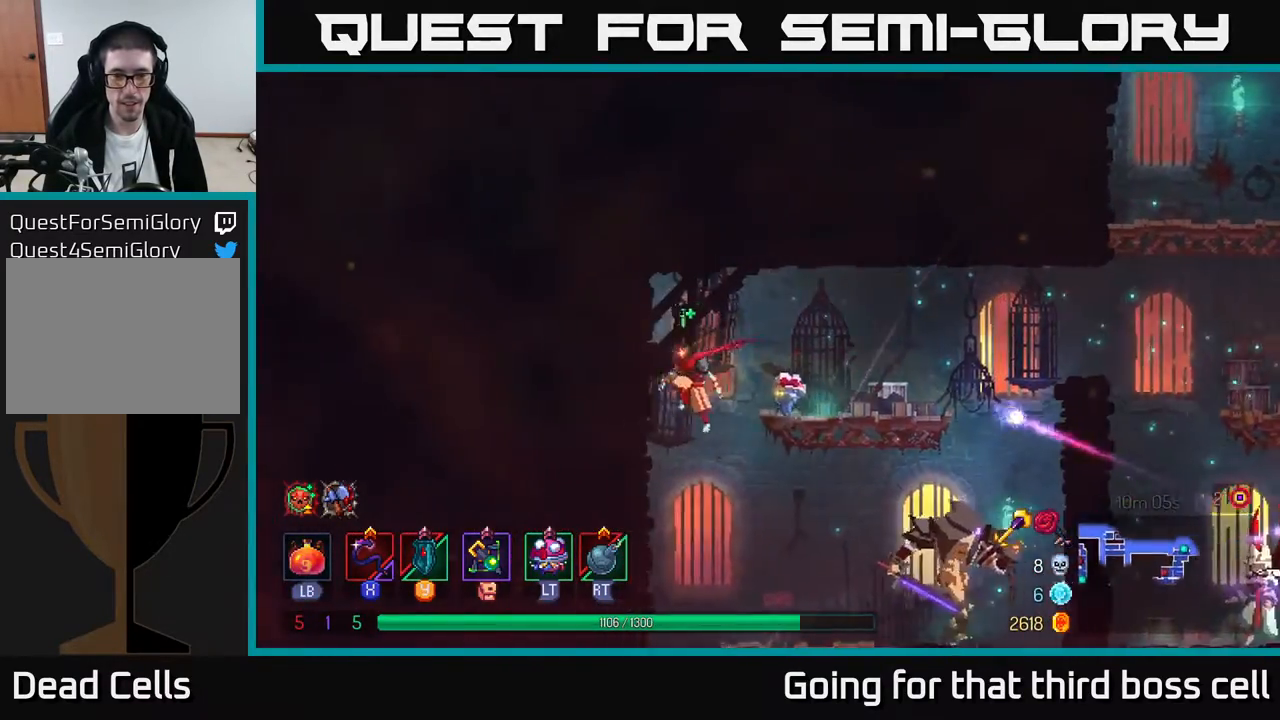
{"buttons": [], "left_stick": "right", "right_stick": "center", "events": [[50, "left_stick", "down"], [100, "left_stick", "right"], [317, "R2", "down"], [400, "R2", "up"]]}
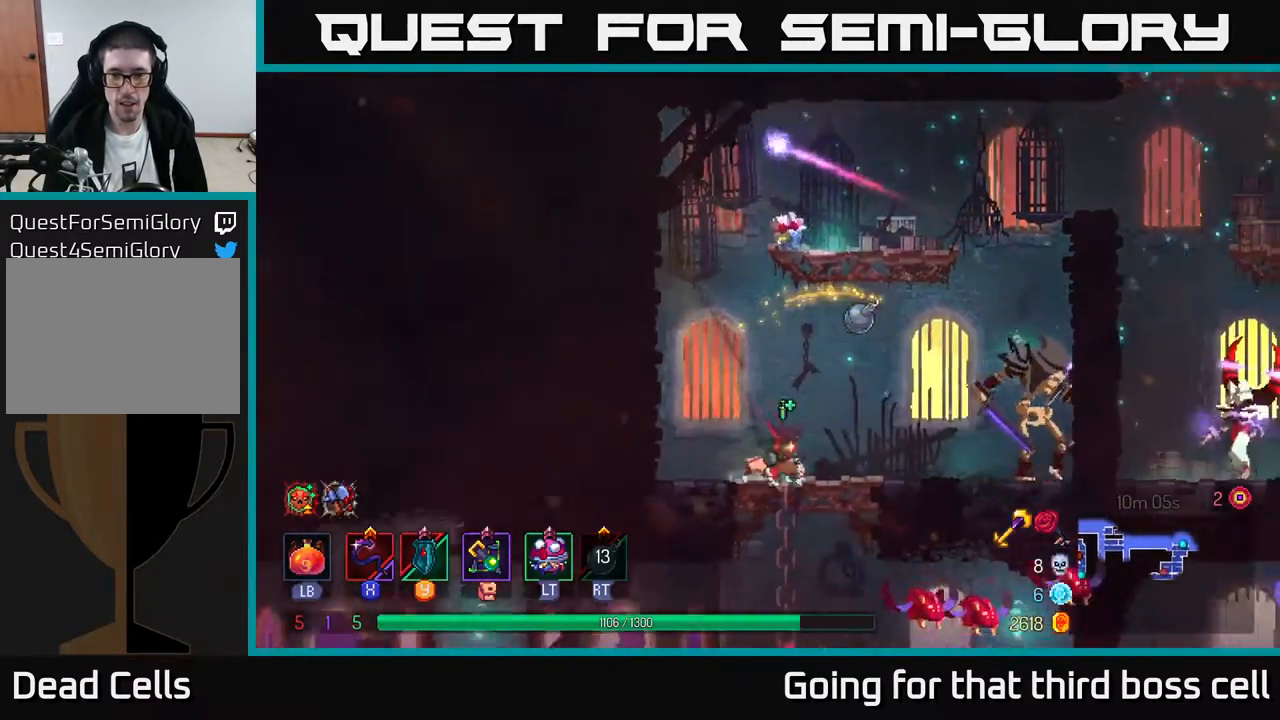
{"buttons": [], "left_stick": "center", "right_stick": "center", "events": [[83, "X", "down"], [150, "X", "up"], [233, "left_stick", "center"]]}
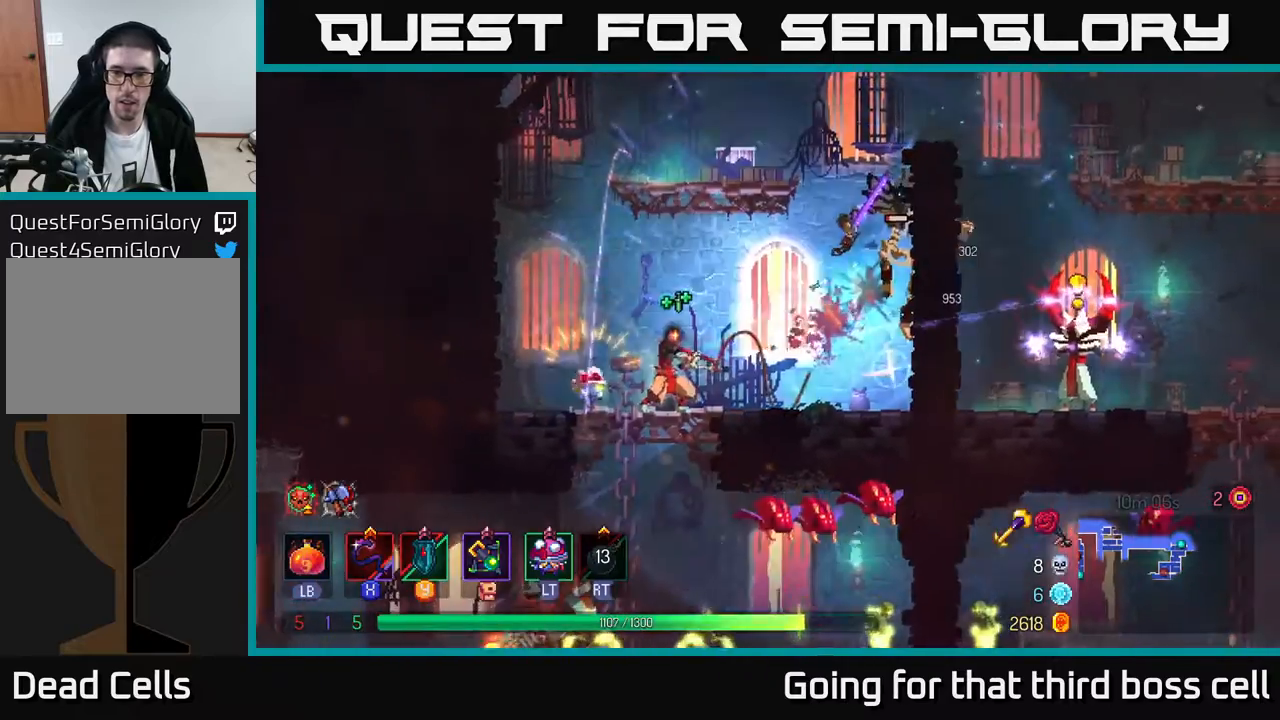
{"buttons": [], "left_stick": "center", "right_stick": "center", "events": [[217, "X", "down"], [317, "X", "up"]]}
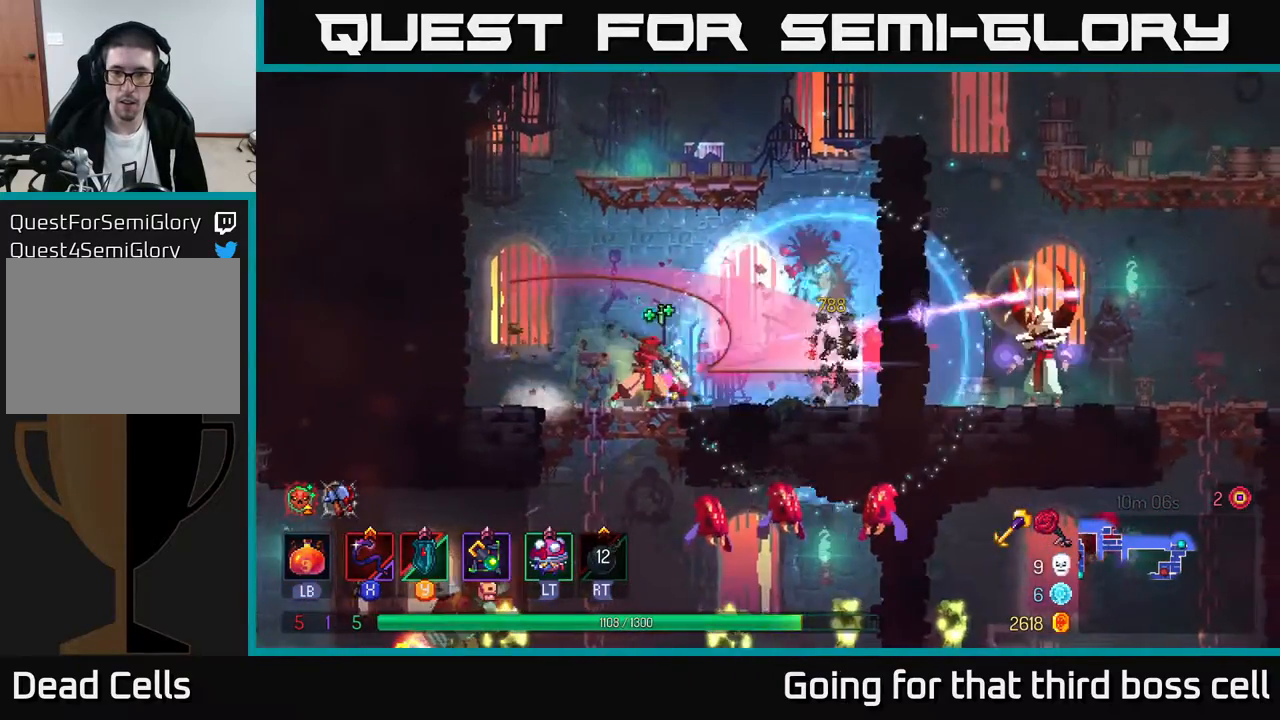
{"buttons": ["A"], "left_stick": "left", "right_stick": "center", "events": [[117, "left_stick", "left"], [350, "A", "down"]]}